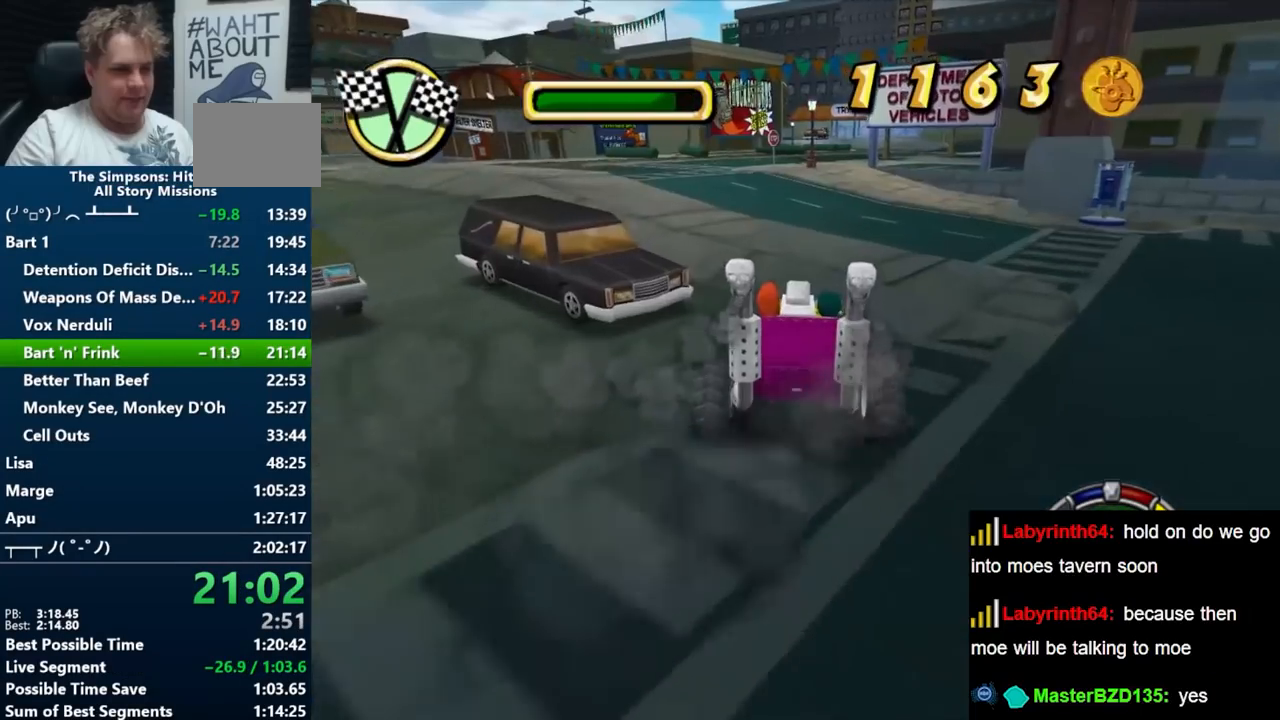
Gameplay with a controller (Nintendo layout); each line is a JSON object with the inputs held at the frame after it. "events" lists button and stick changes between this image and that frame as [ms after this image, input, new state], when the widget could be followed in between. Not read: L3 R3 START.
{"buttons": [], "left_stick": "right", "right_stick": "center", "events": [[50, "A", "down"], [183, "A", "up"], [267, "left_stick", "center"], [383, "left_stick", "right"]]}
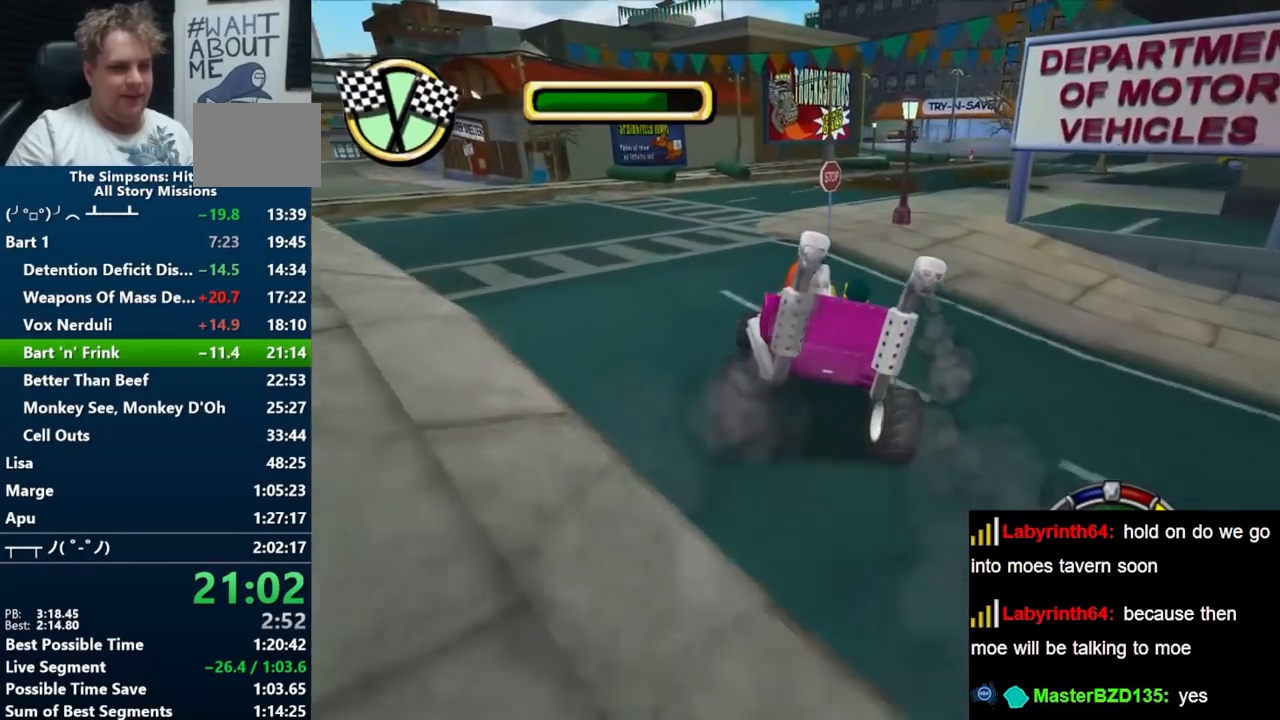
{"buttons": ["B"], "left_stick": "right", "right_stick": "center", "events": [[267, "B", "down"]]}
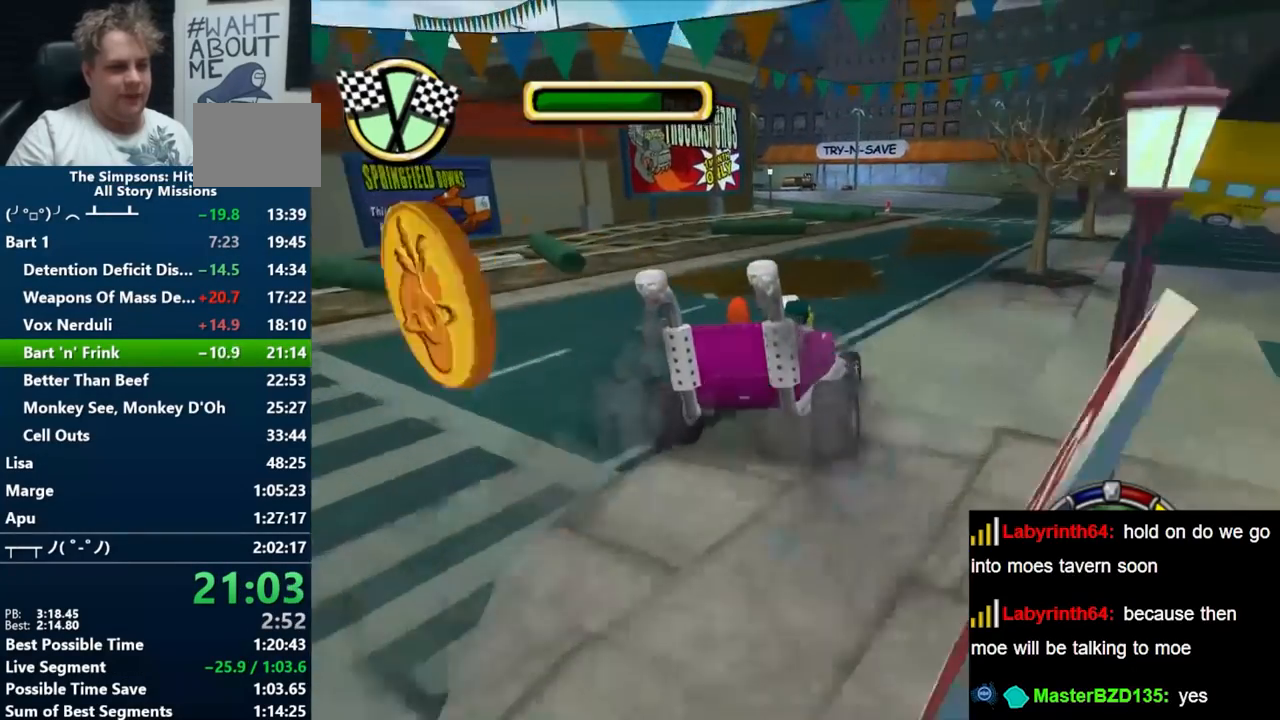
{"buttons": [], "left_stick": "center", "right_stick": "center", "events": [[100, "left_stick", "center"], [267, "B", "up"]]}
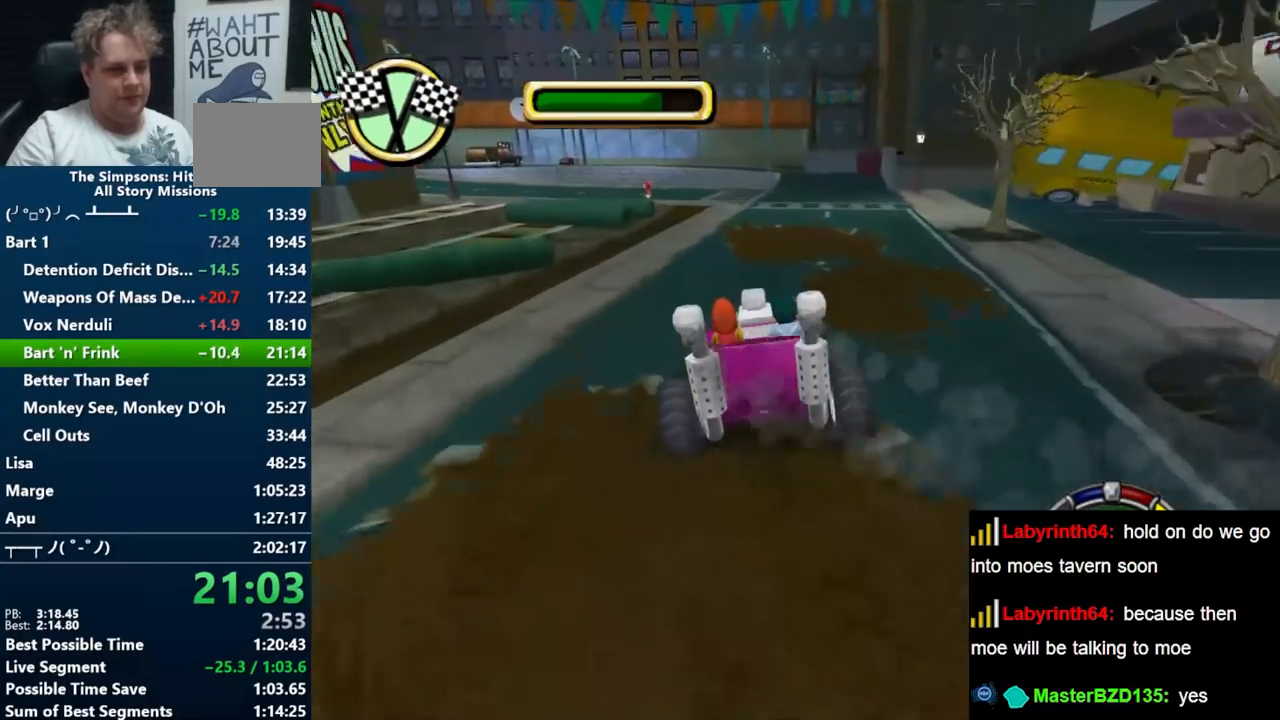
{"buttons": ["B"], "left_stick": "left", "right_stick": "center", "events": [[50, "left_stick", "left"], [417, "B", "down"]]}
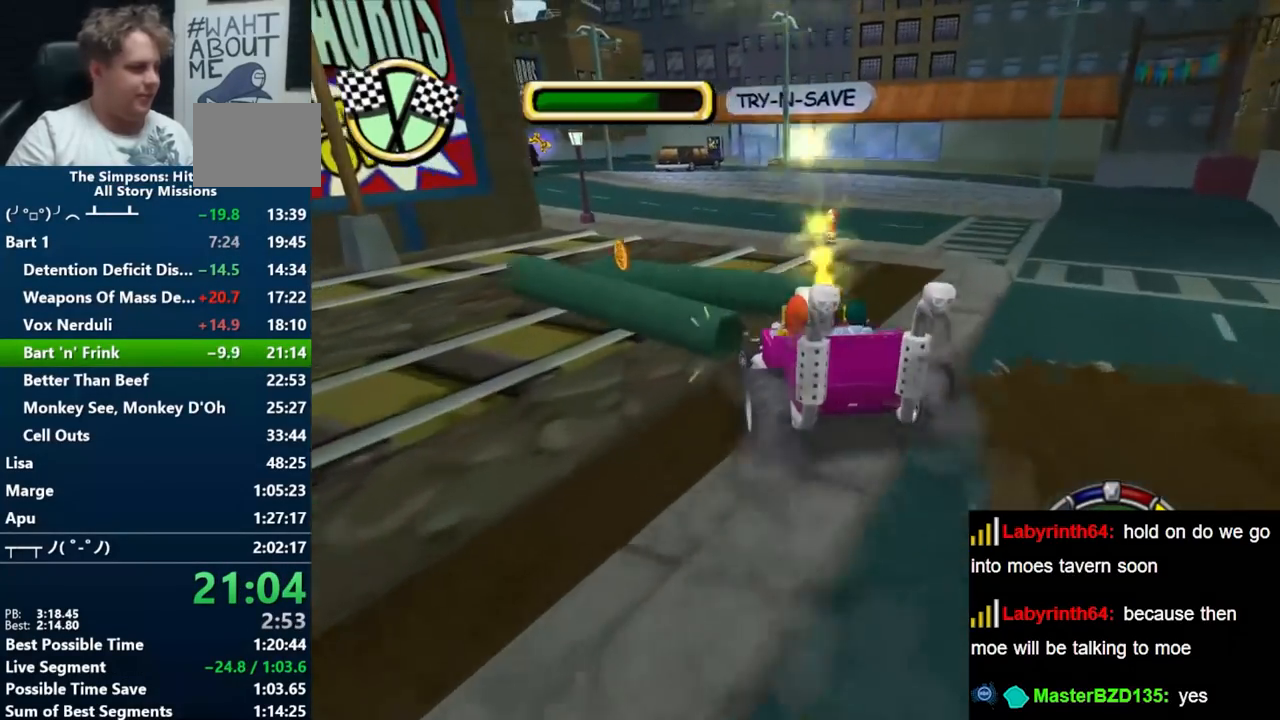
{"buttons": ["B"], "left_stick": "left", "right_stick": "center", "events": []}
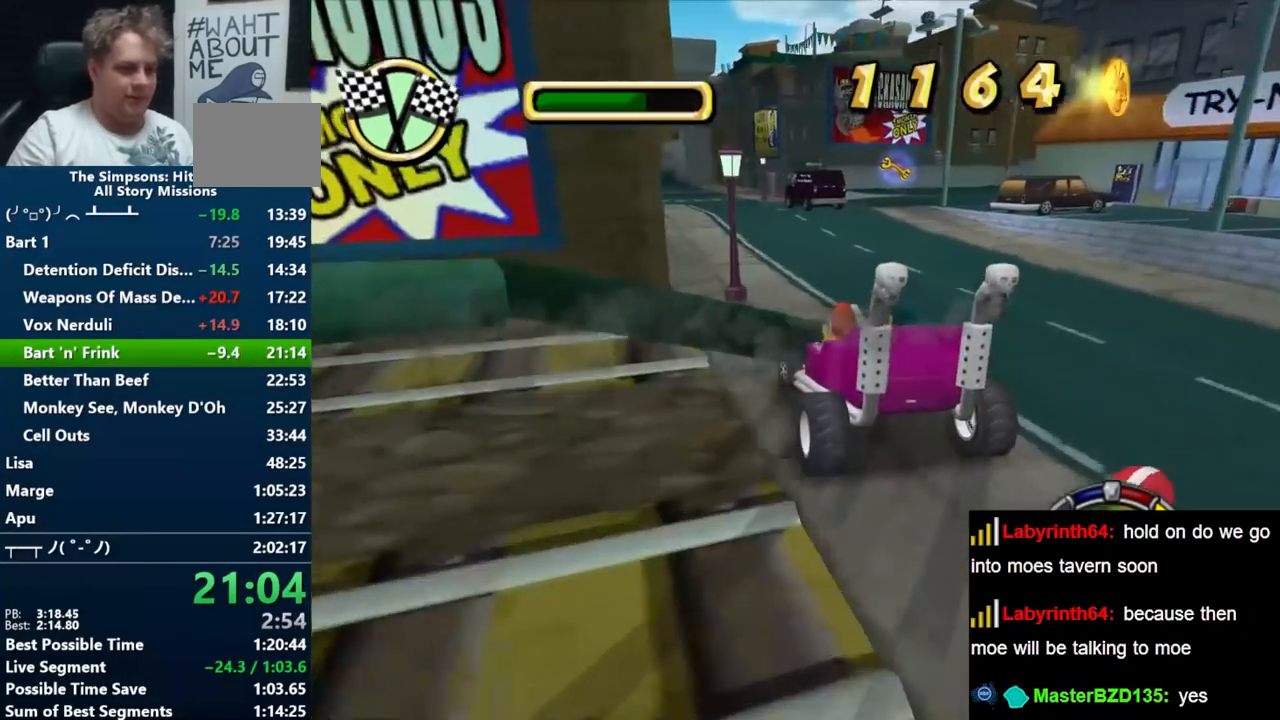
{"buttons": ["R1"], "left_stick": "left", "right_stick": "center", "events": [[17, "left_stick", "center"], [100, "left_stick", "right"], [250, "left_stick", "center"], [300, "left_stick", "left"], [467, "B", "up"], [467, "R1", "down"]]}
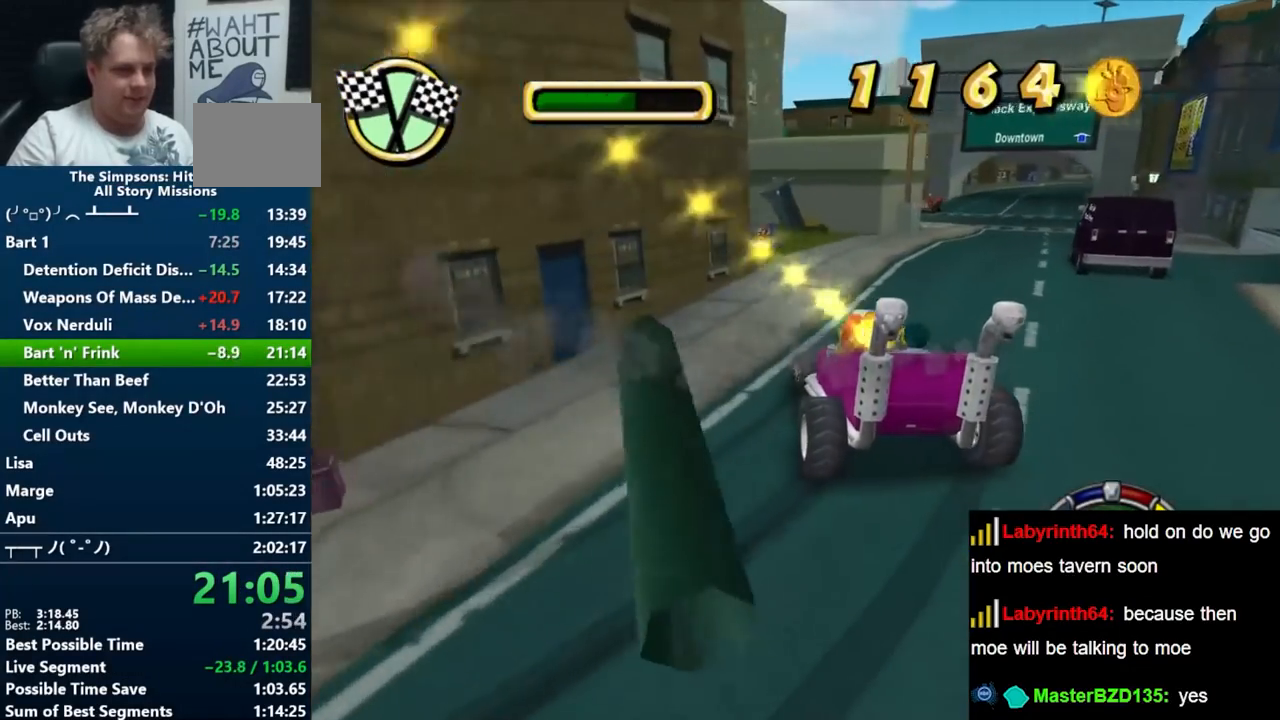
{"buttons": [], "left_stick": "up-left", "right_stick": "center", "events": [[17, "left_stick", "center"], [167, "R1", "up"], [167, "X", "down"], [167, "left_stick", "up"], [217, "left_stick", "up-left"], [283, "X", "up"], [367, "X", "down"], [450, "X", "up"]]}
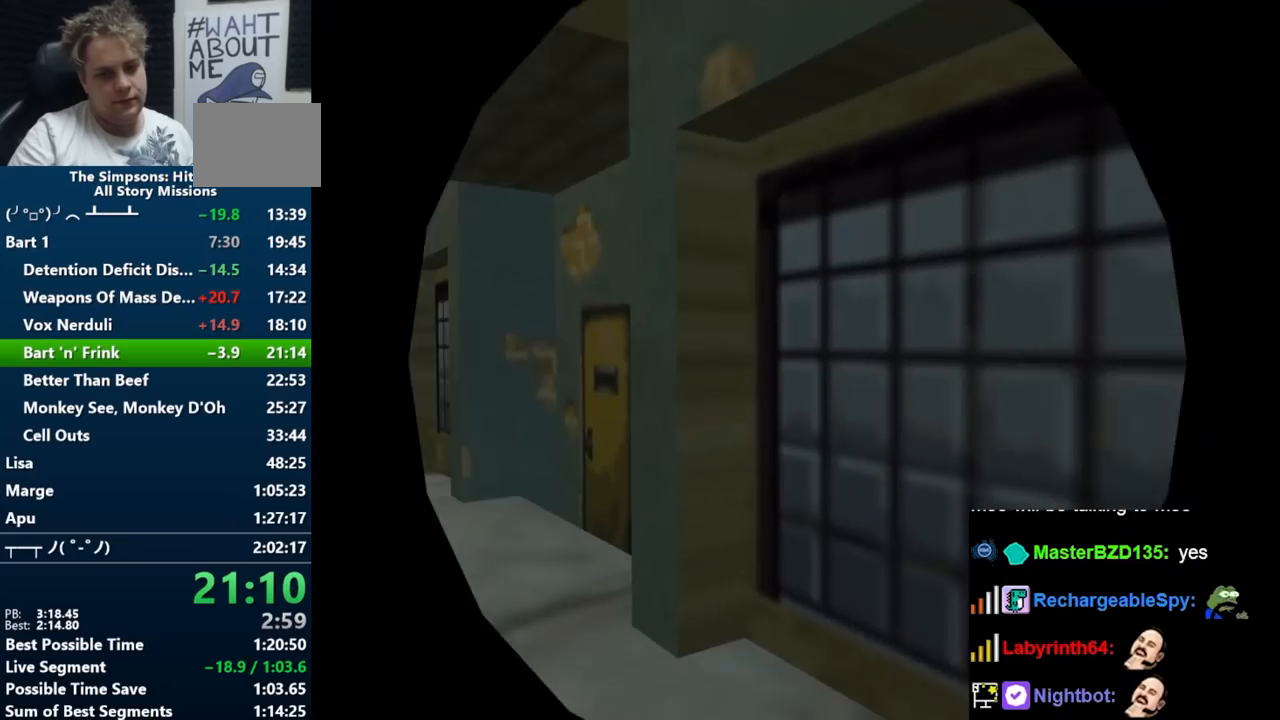
{"buttons": [], "left_stick": "up-left", "right_stick": "center", "events": [[33, "X", "down"], [100, "X", "up"], [217, "X", "down"], [267, "X", "up"], [367, "X", "down"], [467, "X", "up"]]}
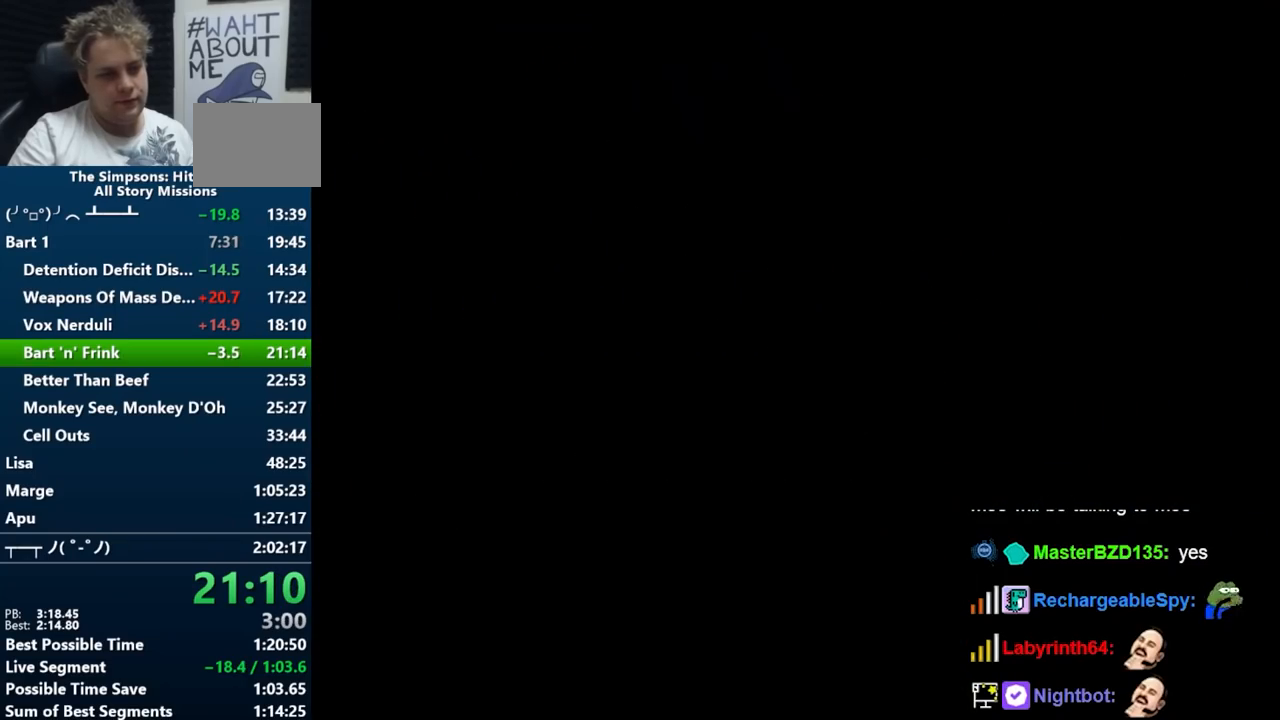
{"buttons": ["B"], "left_stick": "center", "right_stick": "center", "events": [[117, "B", "down"], [150, "left_stick", "center"]]}
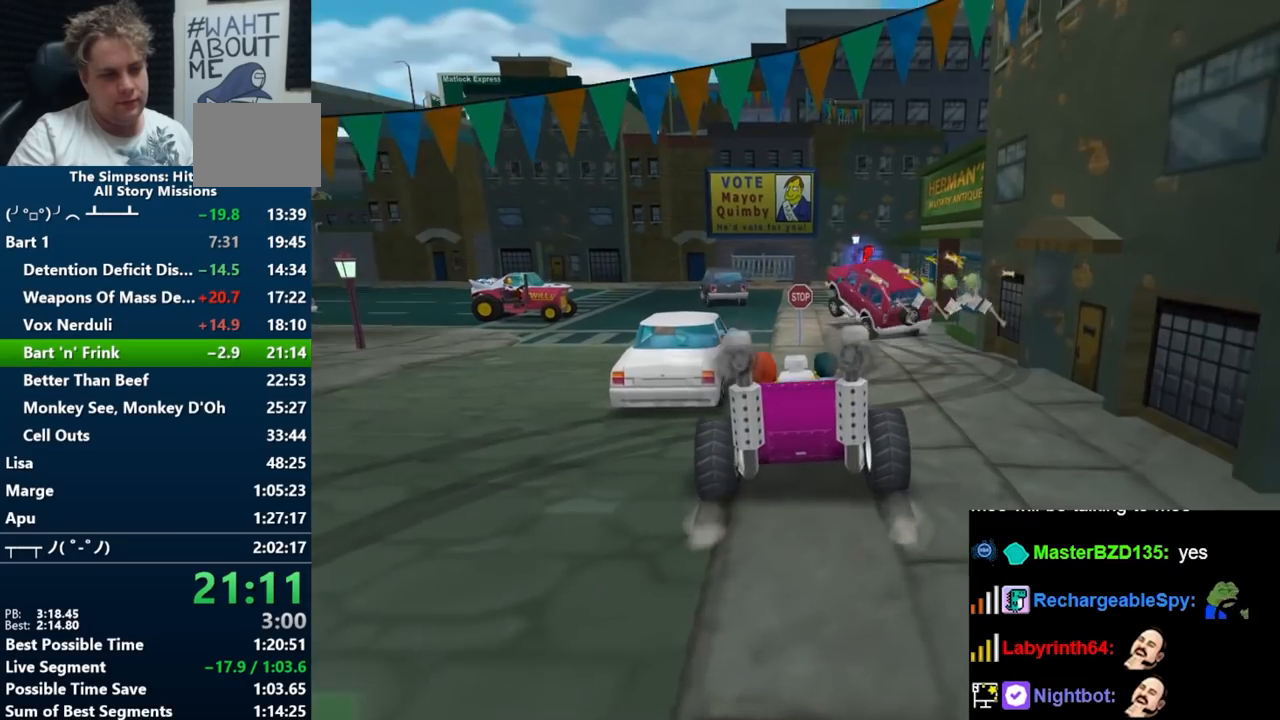
{"buttons": ["B"], "left_stick": "center", "right_stick": "center", "events": [[50, "left_stick", "up-right"], [150, "left_stick", "center"]]}
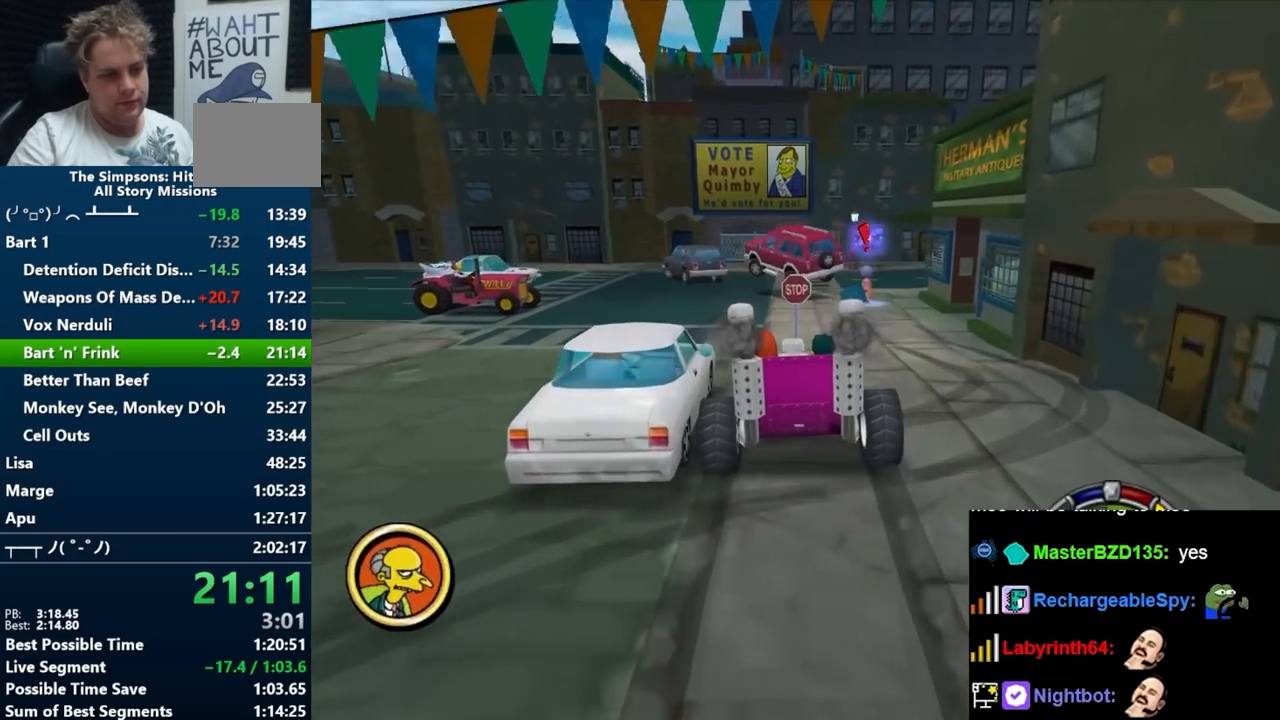
{"buttons": [], "left_stick": "right", "right_stick": "center", "events": [[400, "left_stick", "right"], [450, "B", "up"]]}
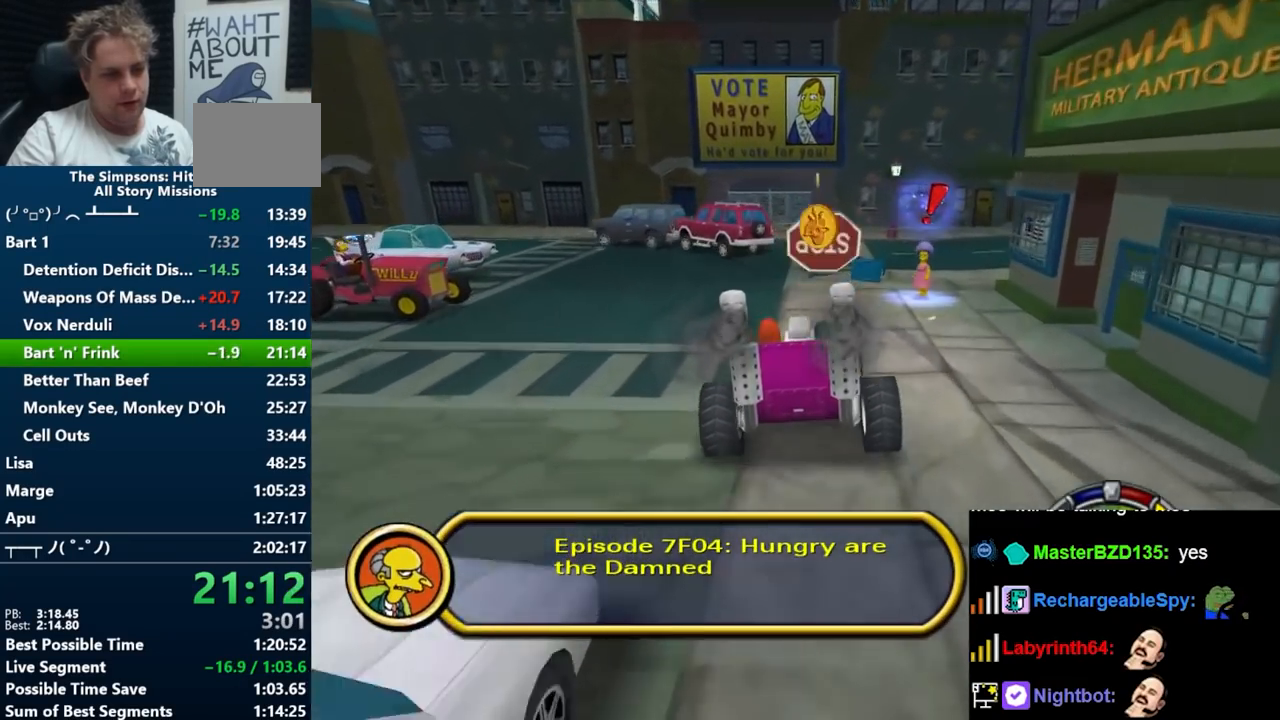
{"buttons": ["R1"], "left_stick": "left", "right_stick": "center", "events": [[67, "left_stick", "center"], [83, "R1", "down"], [200, "A", "down"], [250, "X", "down"], [400, "left_stick", "left"], [467, "A", "up"], [467, "X", "up"]]}
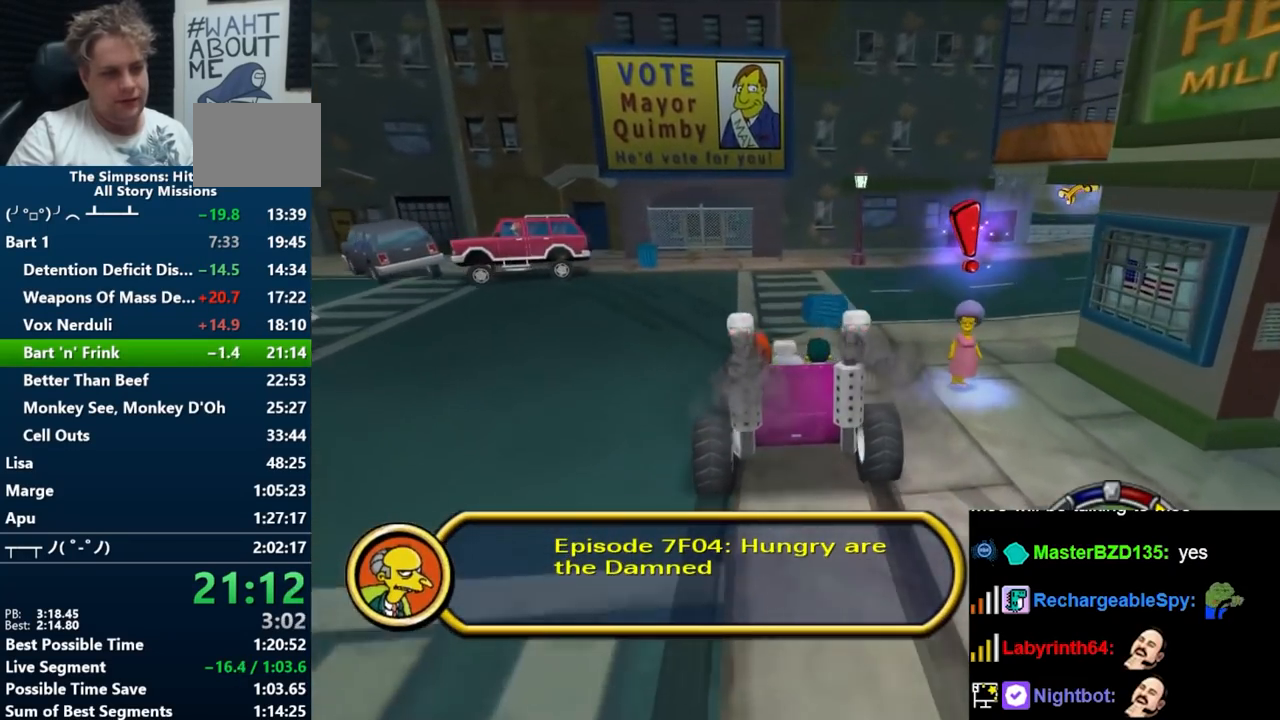
{"buttons": ["A", "X", "R1"], "left_stick": "center", "right_stick": "center", "events": [[50, "A", "down"], [50, "X", "down"], [167, "left_stick", "down-left"], [200, "A", "up"], [217, "X", "up"], [283, "A", "down"], [283, "X", "down"], [367, "left_stick", "center"]]}
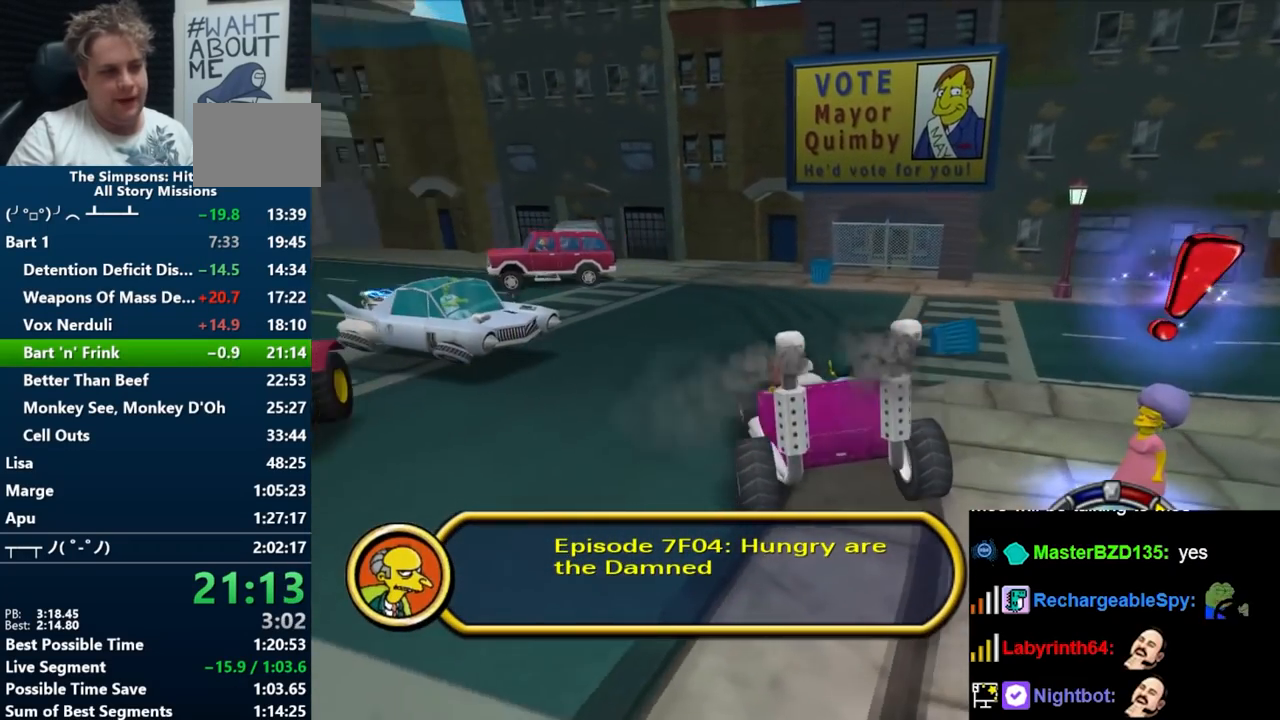
{"buttons": [], "left_stick": "down-right", "right_stick": "center", "events": [[100, "A", "up"], [133, "X", "up"], [150, "R1", "up"], [283, "left_stick", "down"], [350, "left_stick", "down-right"]]}
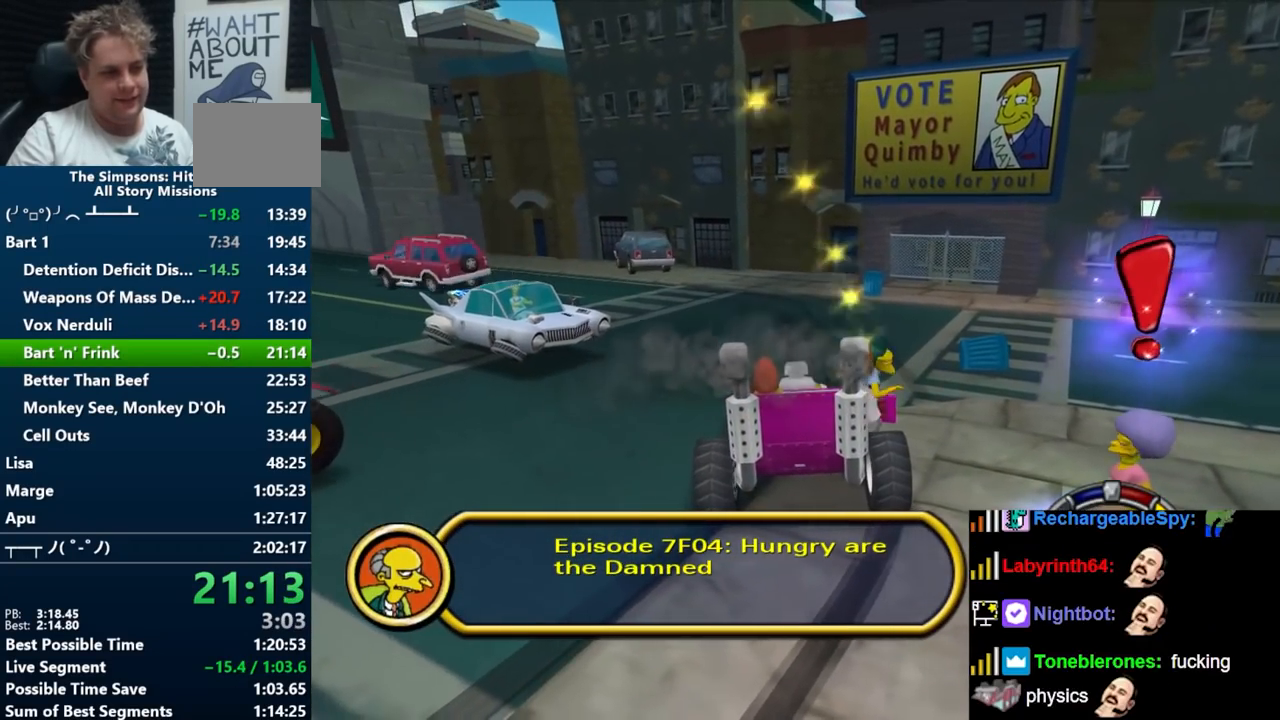
{"buttons": ["B"], "left_stick": "center", "right_stick": "center", "events": [[467, "B", "down"], [467, "left_stick", "center"]]}
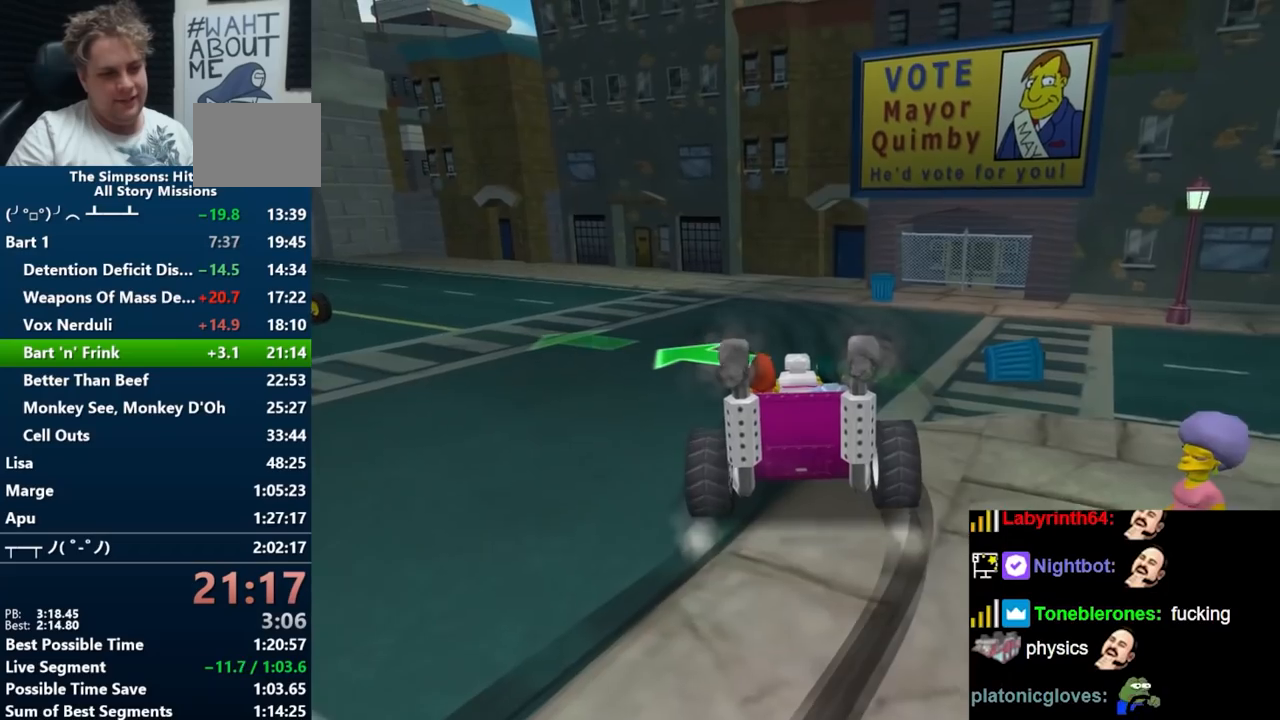
{"buttons": ["B"], "left_stick": "center", "right_stick": "center", "events": [[33, "left_stick", "left"], [500, "left_stick", "center"]]}
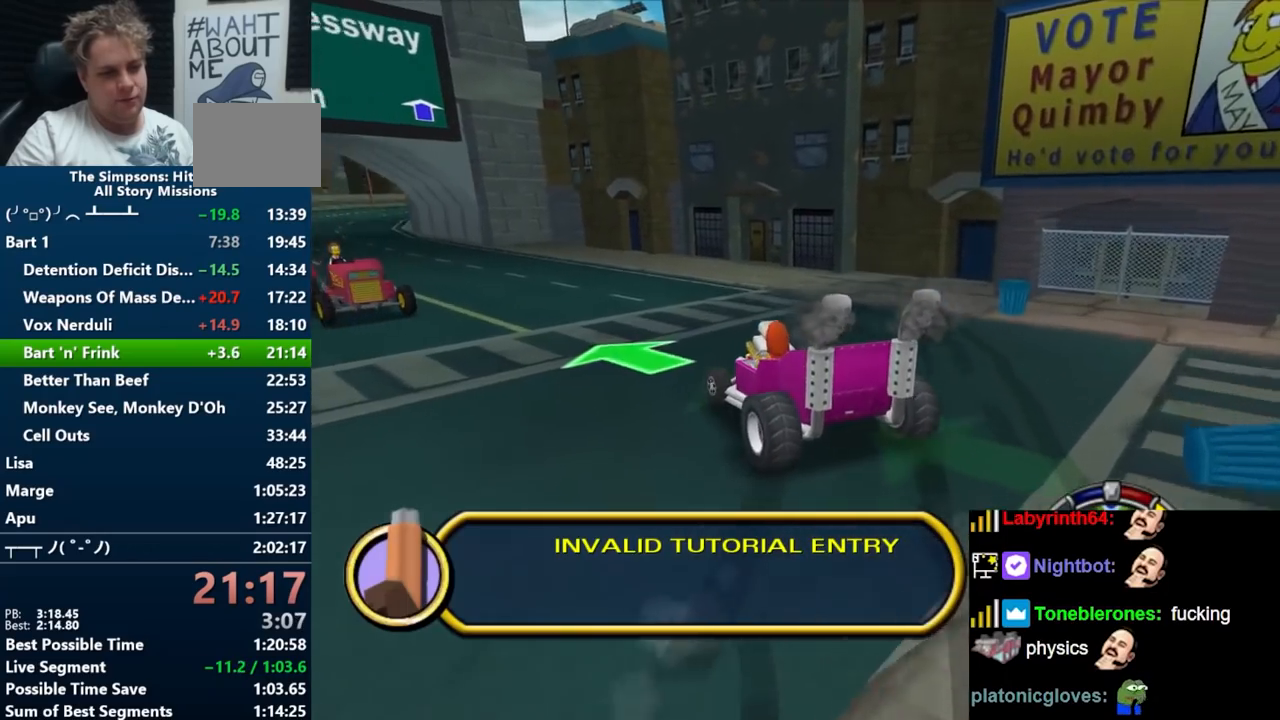
{"buttons": ["B"], "left_stick": "left", "right_stick": "center", "events": [[400, "left_stick", "left"]]}
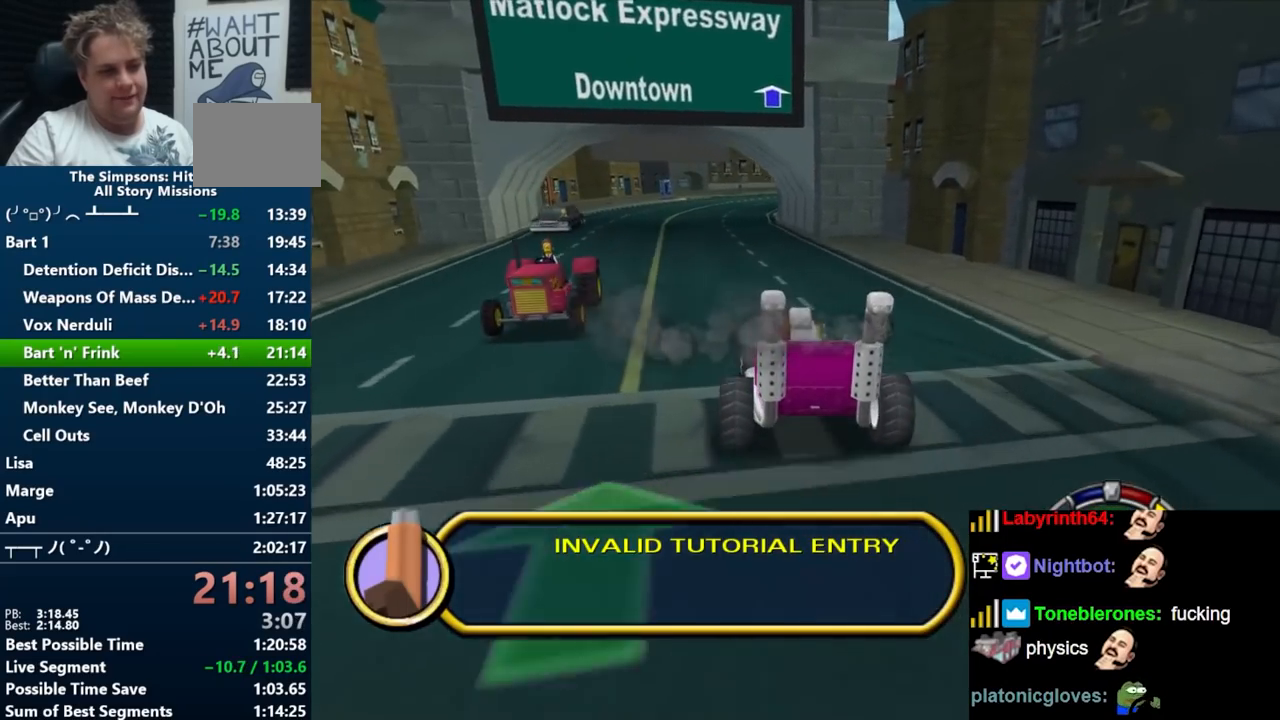
{"buttons": ["B"], "left_stick": "center", "right_stick": "center", "events": [[67, "left_stick", "center"], [183, "left_stick", "left"], [300, "left_stick", "center"]]}
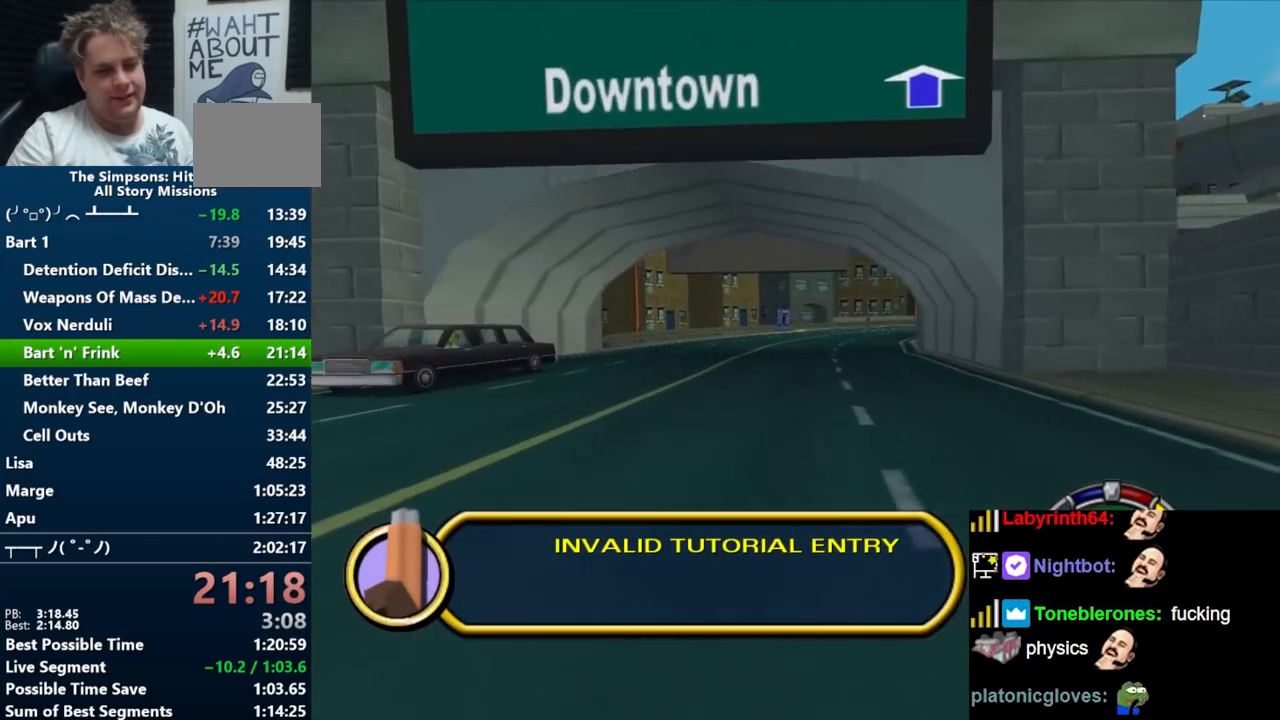
{"buttons": ["B"], "left_stick": "up-right", "right_stick": "center", "events": [[67, "left_stick", "right"], [233, "left_stick", "center"], [500, "left_stick", "up-right"]]}
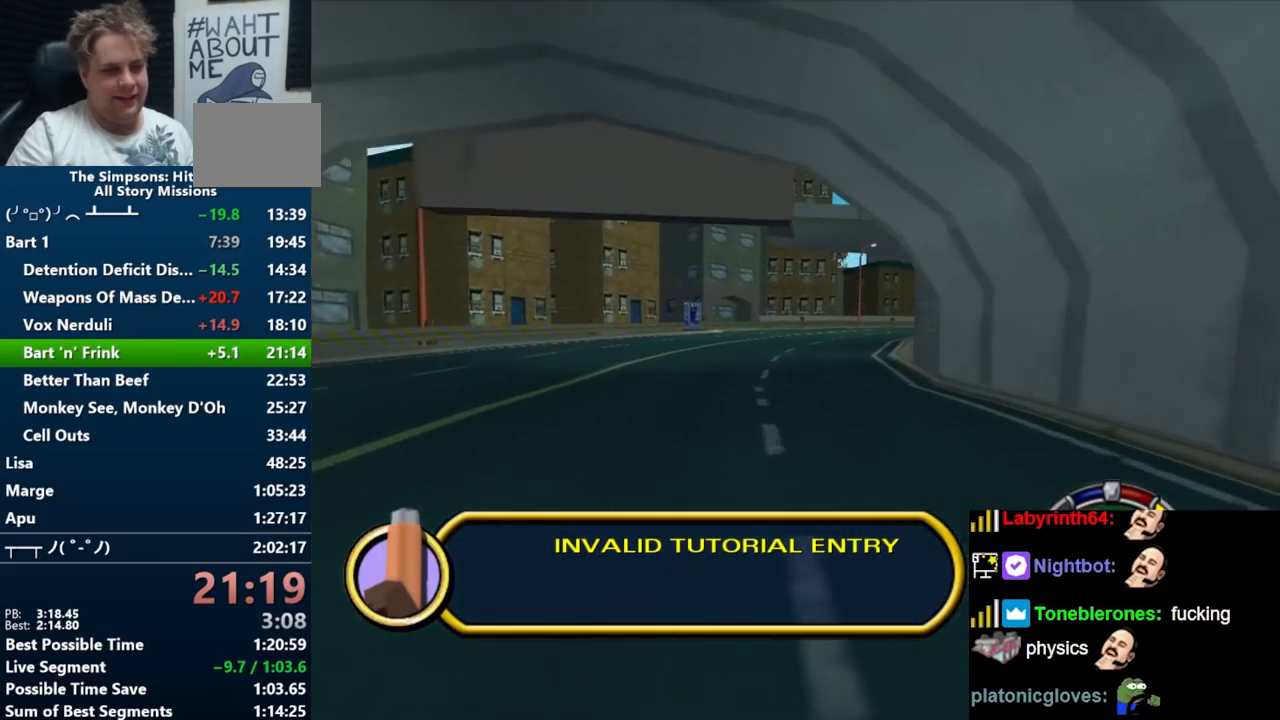
{"buttons": ["B"], "left_stick": "up-right", "right_stick": "down", "events": [[150, "left_stick", "center"], [333, "left_stick", "right"], [417, "left_stick", "up-right"], [417, "right_stick", "down"]]}
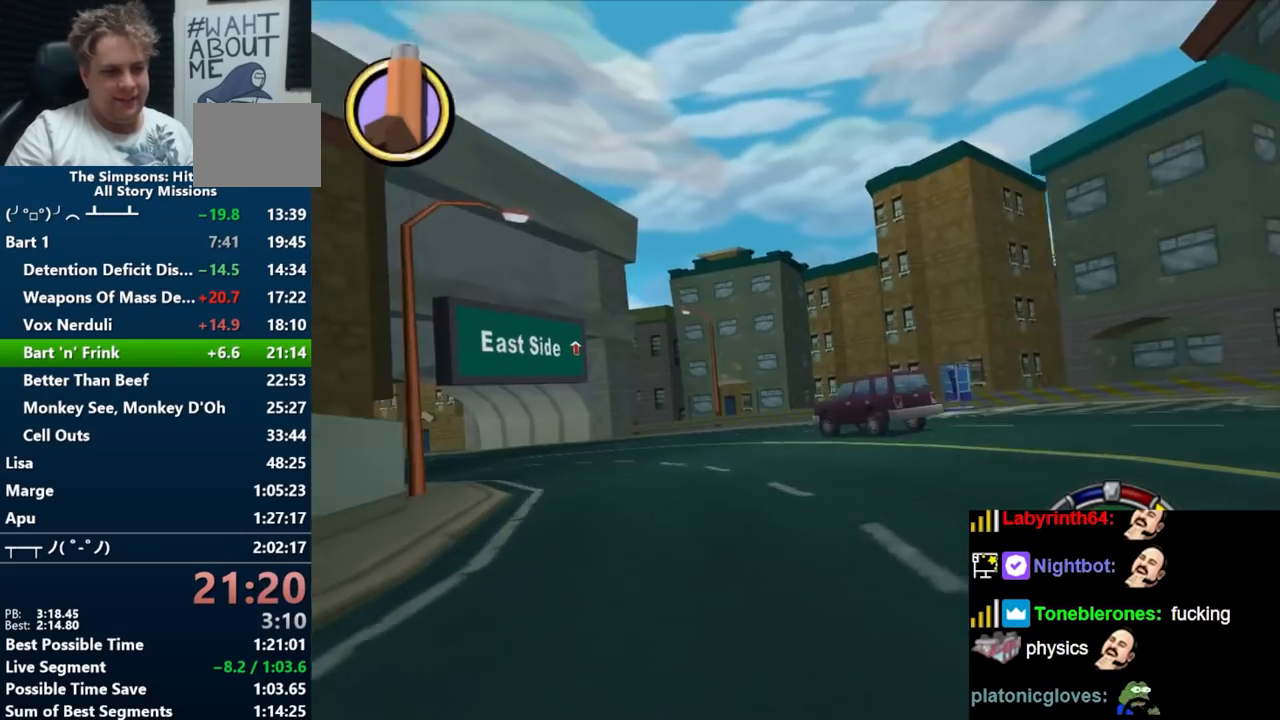
{"buttons": ["B"], "left_stick": "center", "right_stick": "center", "events": [[117, "right_stick", "center"], [150, "left_stick", "center"], [383, "left_stick", "up-right"], [483, "left_stick", "center"]]}
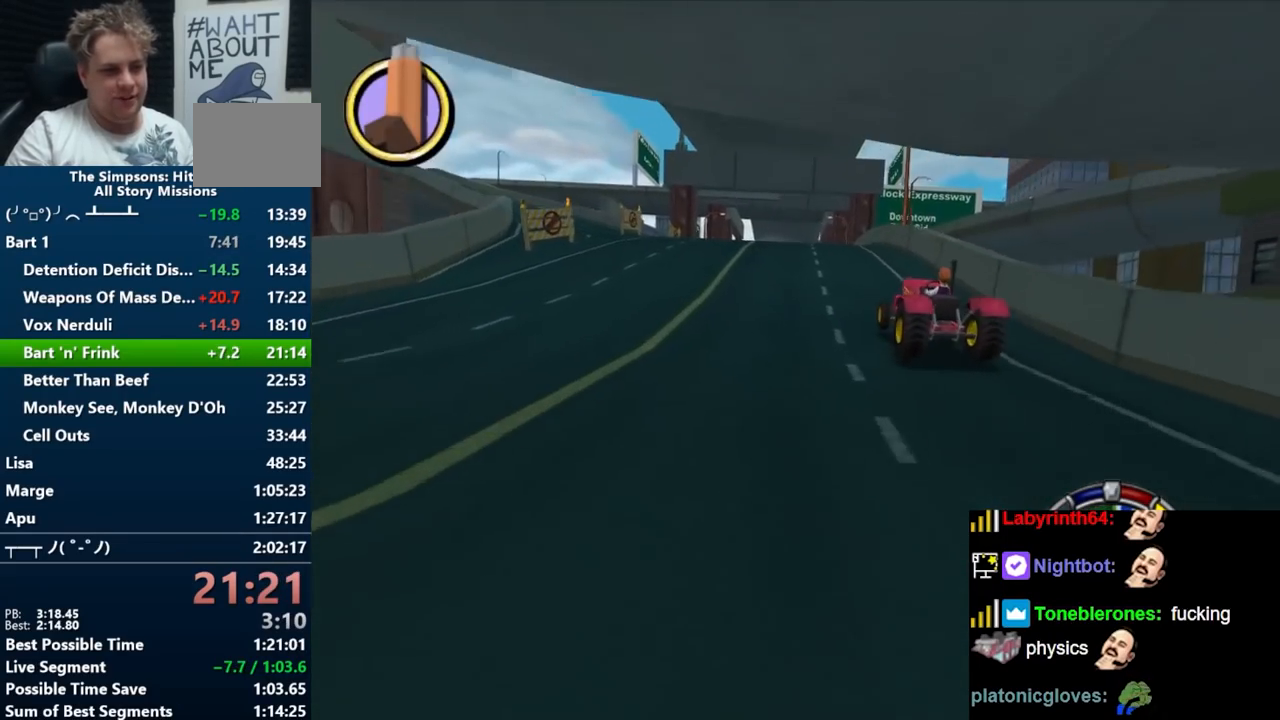
{"buttons": ["B"], "left_stick": "center", "right_stick": "center", "events": [[267, "left_stick", "up-right"], [383, "left_stick", "center"]]}
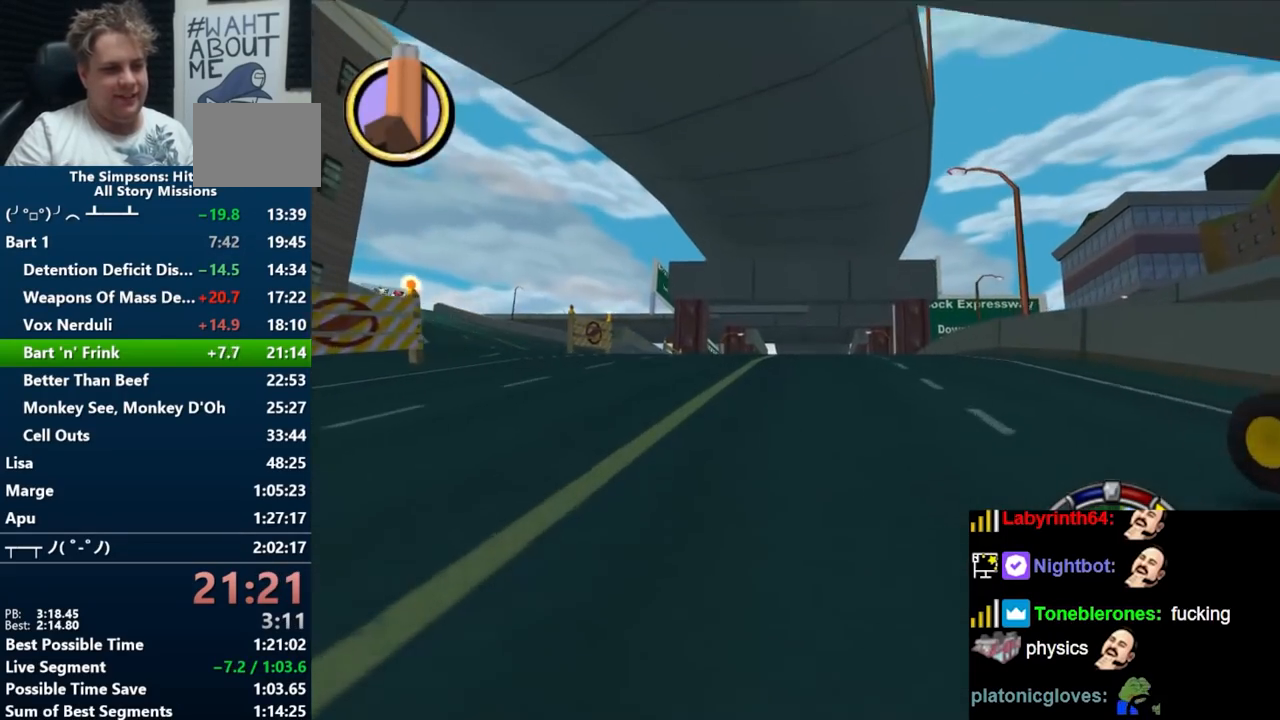
{"buttons": ["B"], "left_stick": "center", "right_stick": "center", "events": [[167, "left_stick", "right"], [333, "left_stick", "center"]]}
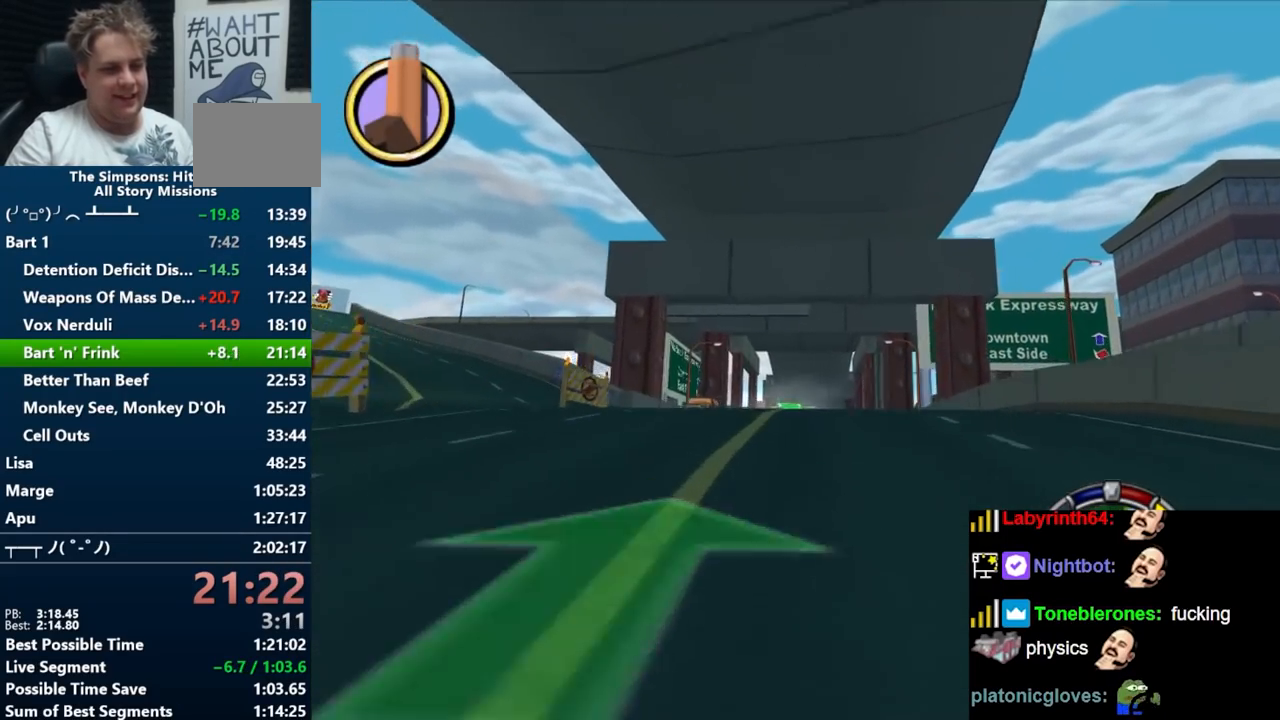
{"buttons": ["B"], "left_stick": "center", "right_stick": "center", "events": []}
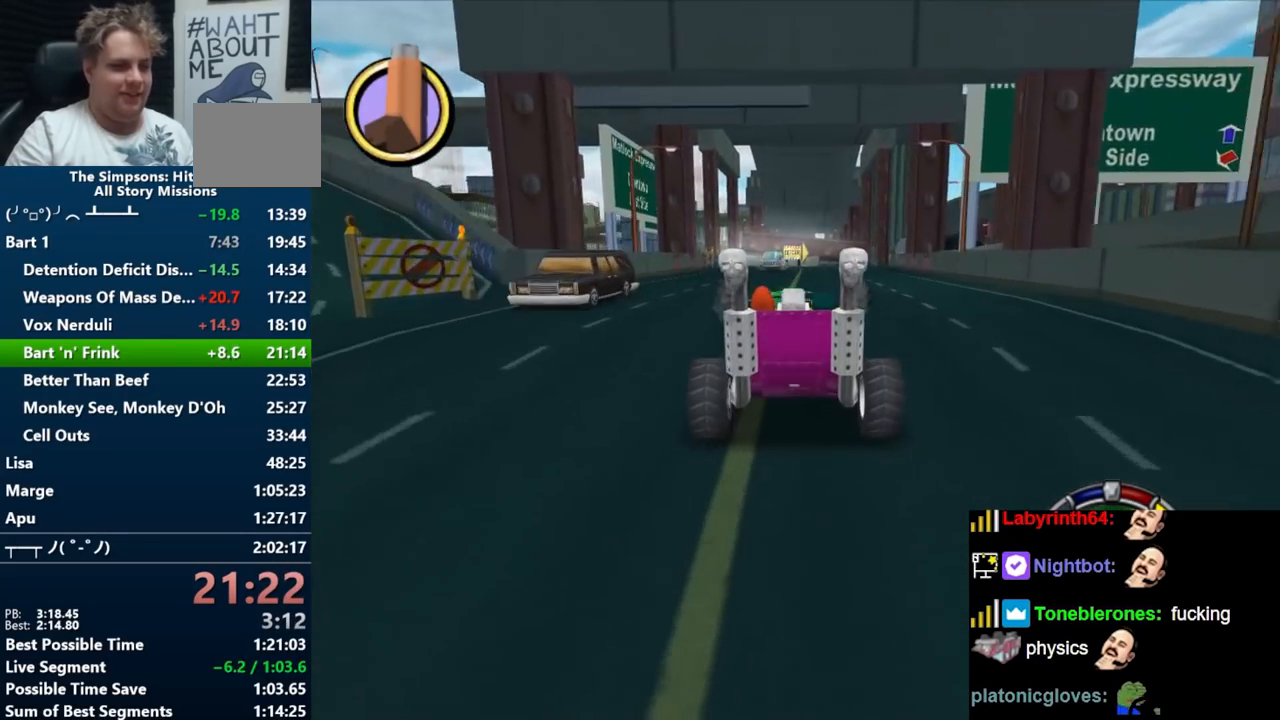
{"buttons": ["B"], "left_stick": "center", "right_stick": "center", "events": [[283, "left_stick", "right"], [417, "left_stick", "center"]]}